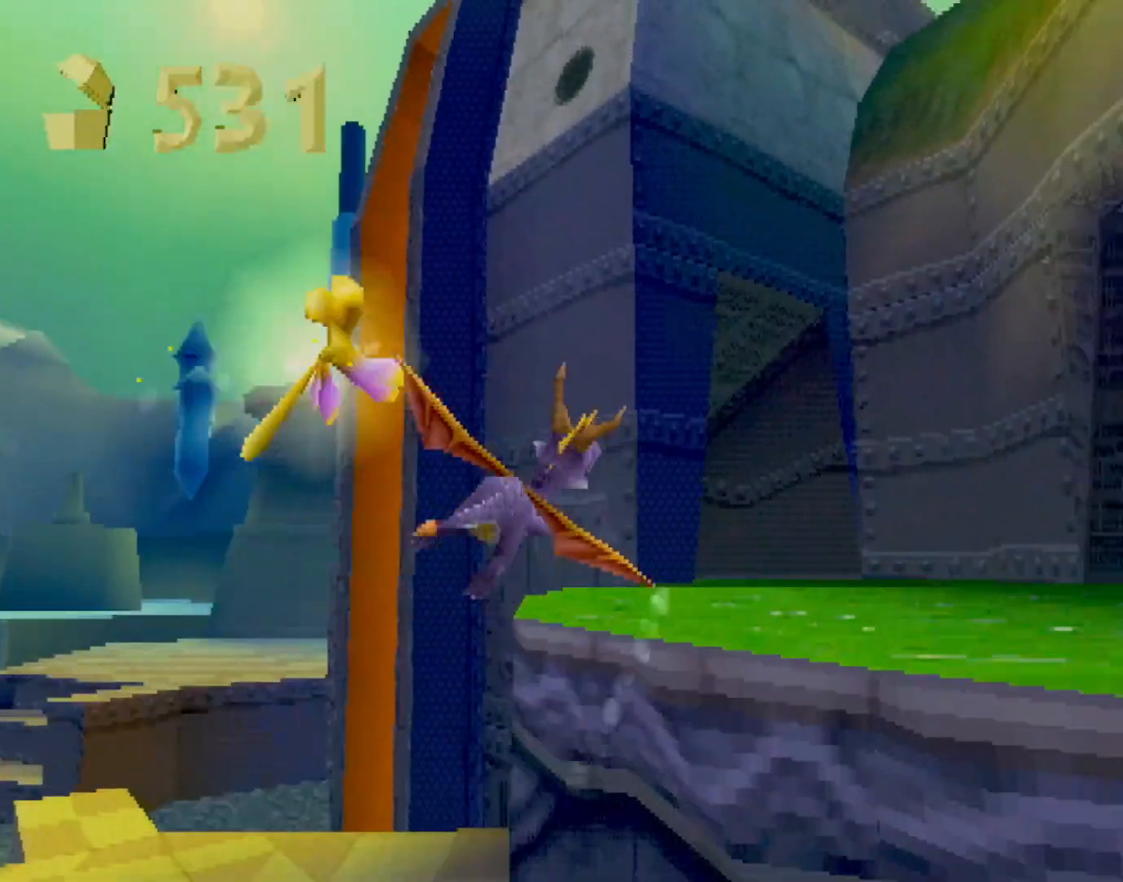
Gameplay with a controller (PlayStation layout); each line is a JSON object with the inputs held at the frame after it. "events" lists button and stick changes between this image and that frame as [ms after this image, input, new state], when the widget could be followed in between. Not read: L3 R3 right_stick.
{"buttons": ["SQUARE"], "left_stick": "center", "events": [[83, "left_stick", "center"], [317, "left_stick", "right"], [484, "left_stick", "center"]]}
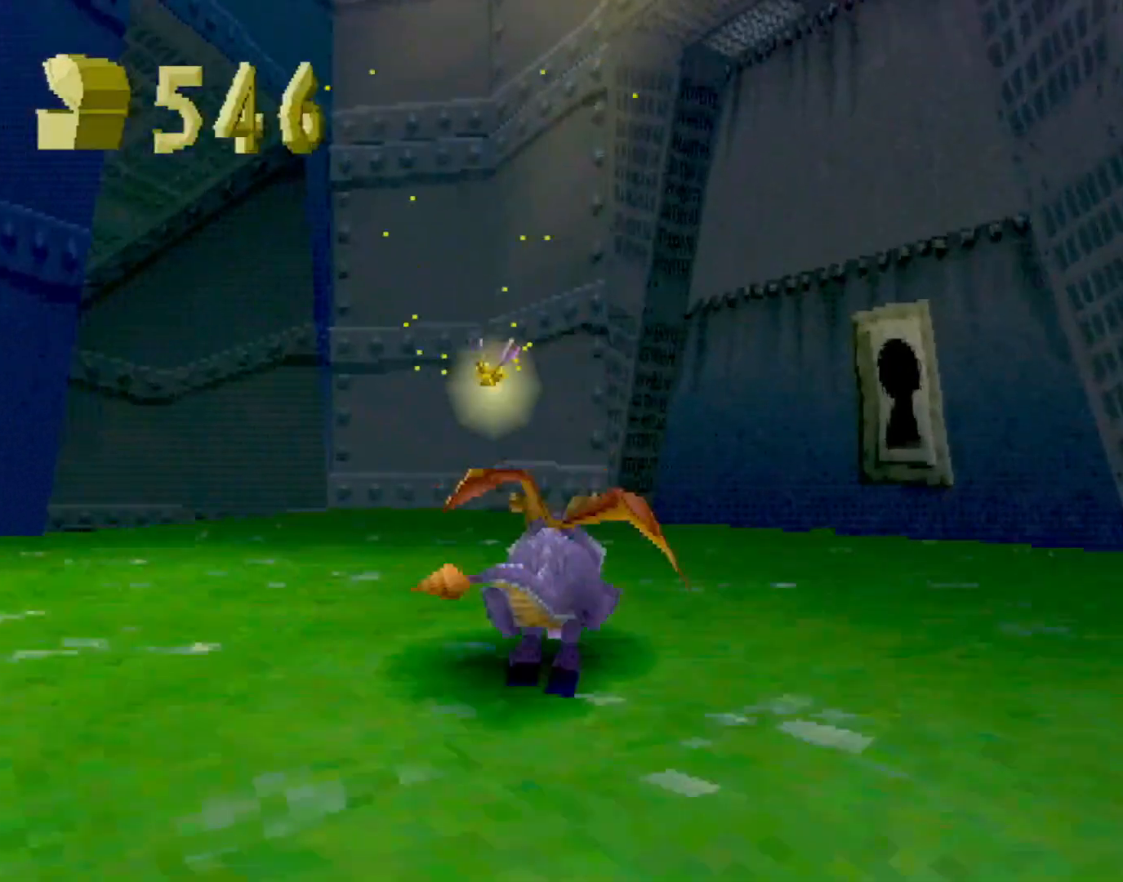
{"buttons": [], "left_stick": "center", "events": [[50, "left_stick", "right"], [166, "SQUARE", "up"], [216, "CIRCLE", "down"], [317, "left_stick", "up-right"], [350, "CIRCLE", "up"], [417, "CROSS", "down"], [417, "left_stick", "center"], [450, "CROSS", "up"]]}
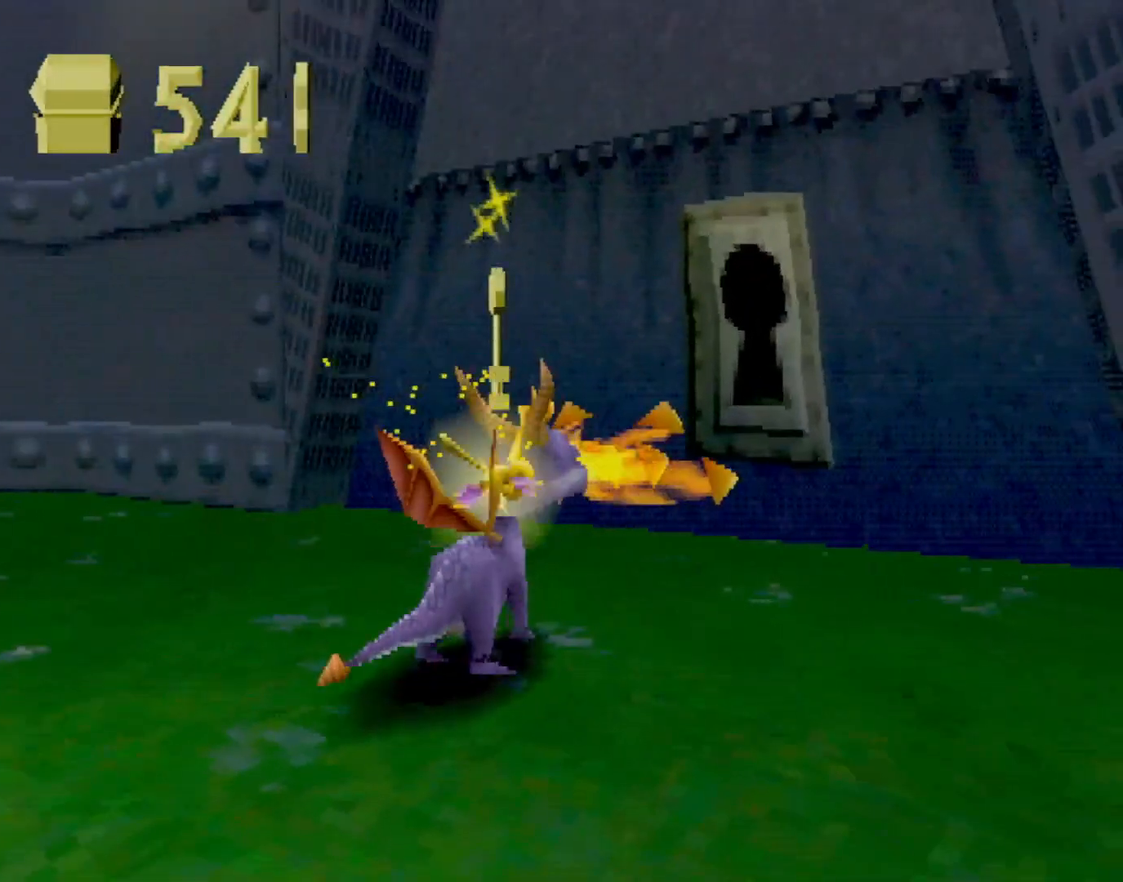
{"buttons": [], "left_stick": "center", "events": [[100, "CROSS", "down"], [167, "CROSS", "up"]]}
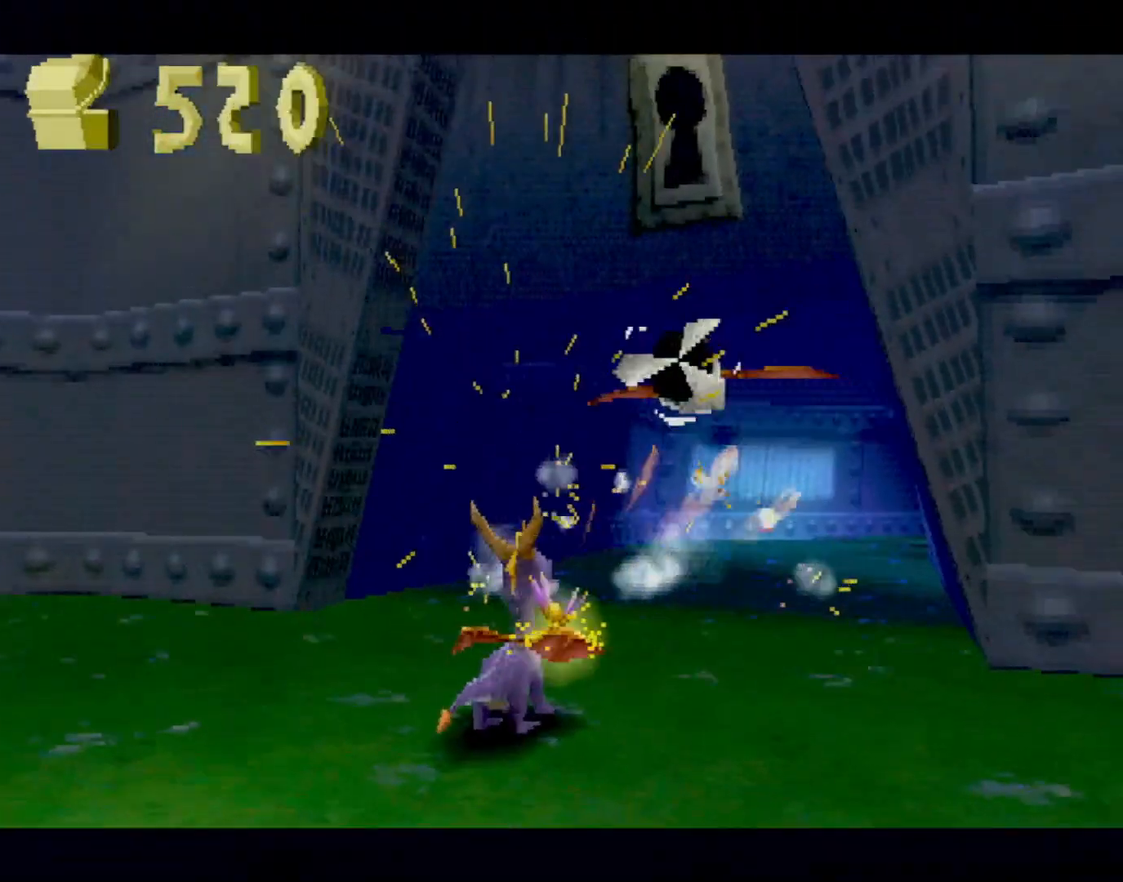
{"buttons": ["SQUARE"], "left_stick": "center", "events": [[283, "CROSS", "down"], [383, "CROSS", "up"], [383, "SQUARE", "down"]]}
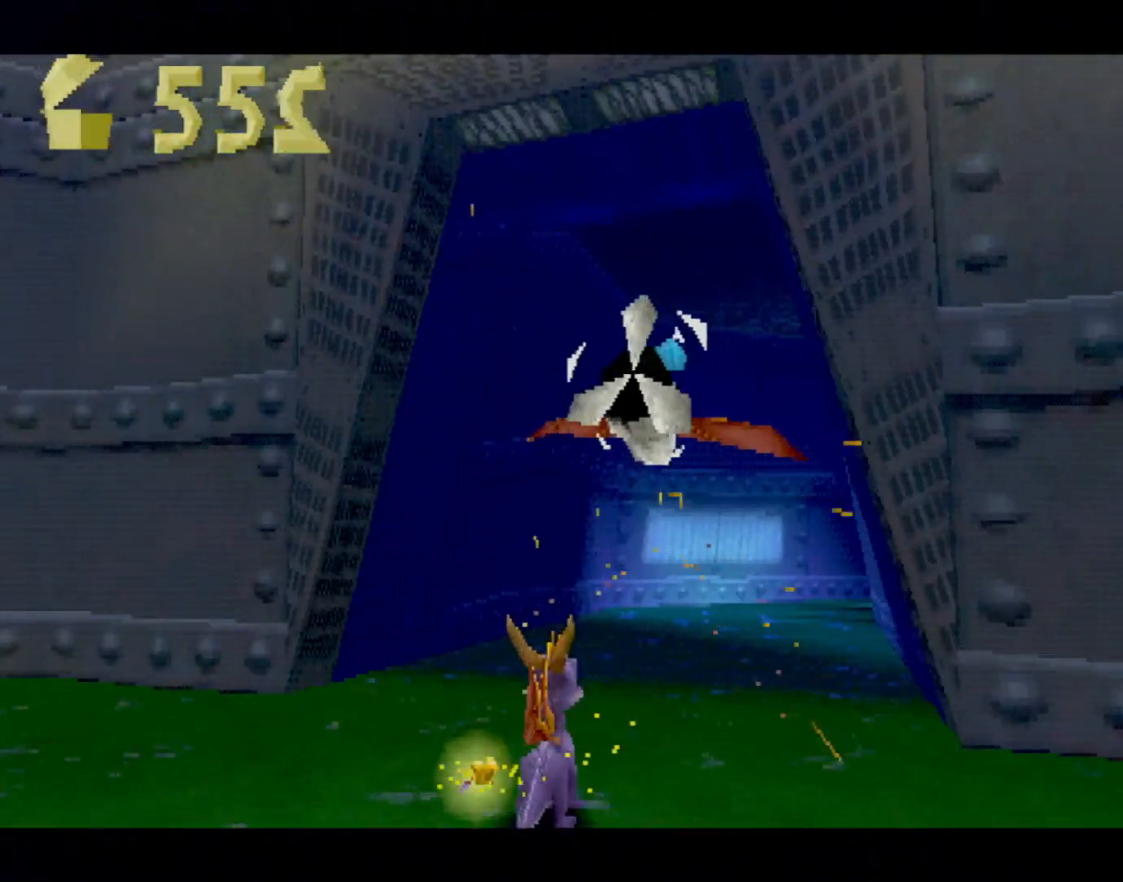
{"buttons": ["SQUARE"], "left_stick": "center", "events": [[117, "CROSS", "down"], [117, "SQUARE", "up"], [201, "SQUARE", "down"], [267, "CROSS", "up"]]}
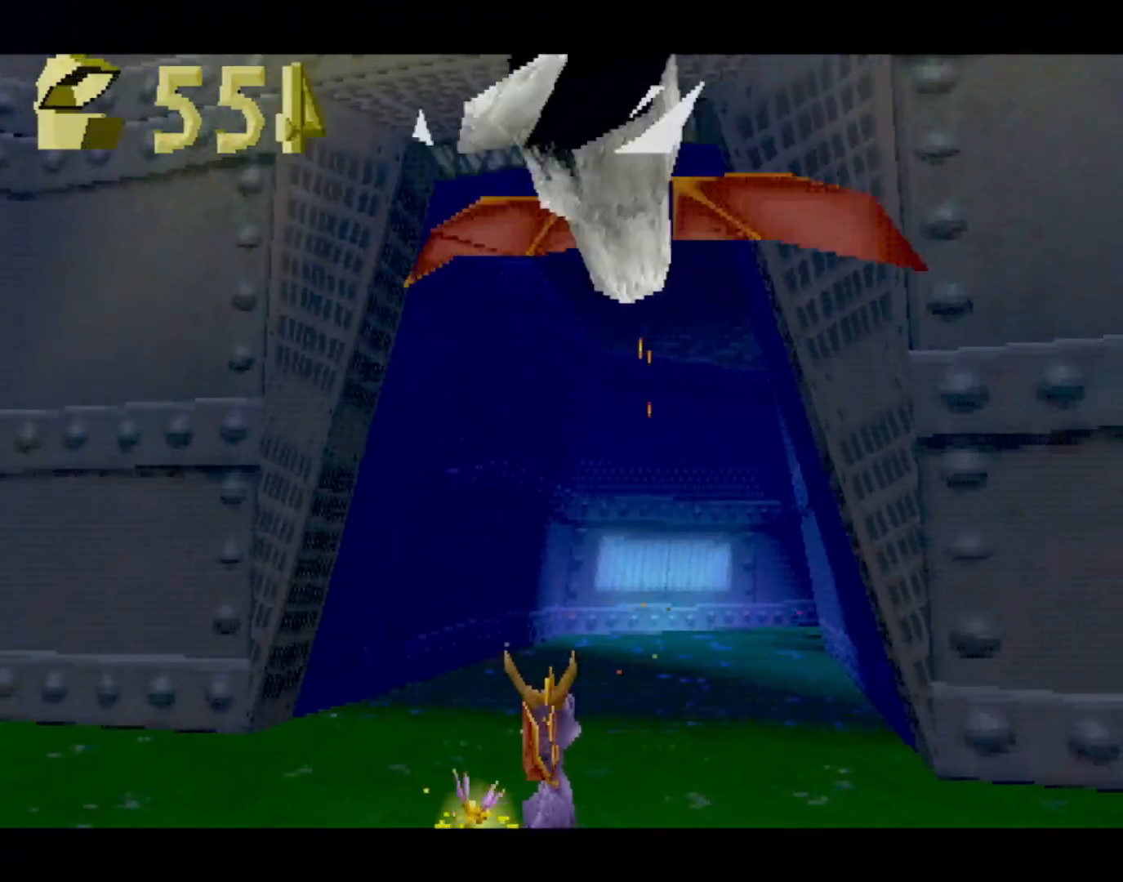
{"buttons": ["SQUARE"], "left_stick": "center", "events": []}
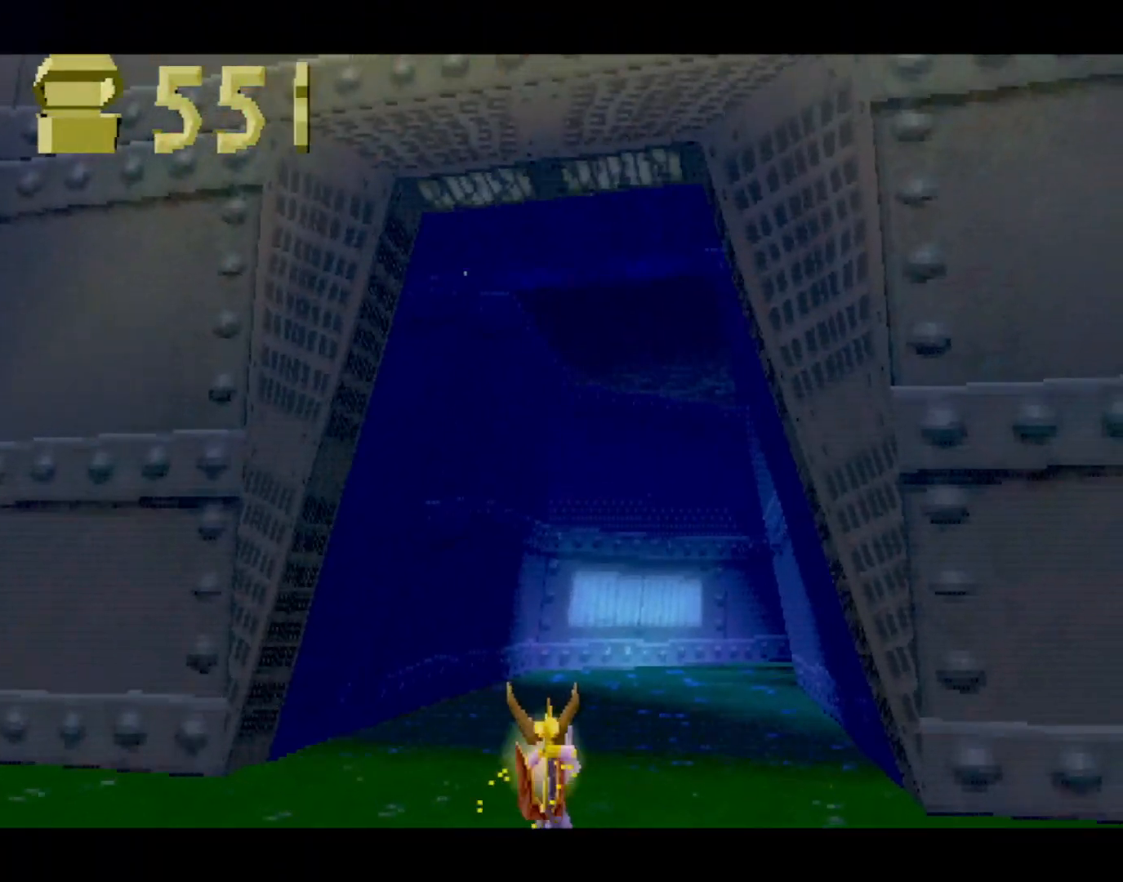
{"buttons": ["CROSS", "SQUARE"], "left_stick": "center", "events": [[100, "CROSS", "down"]]}
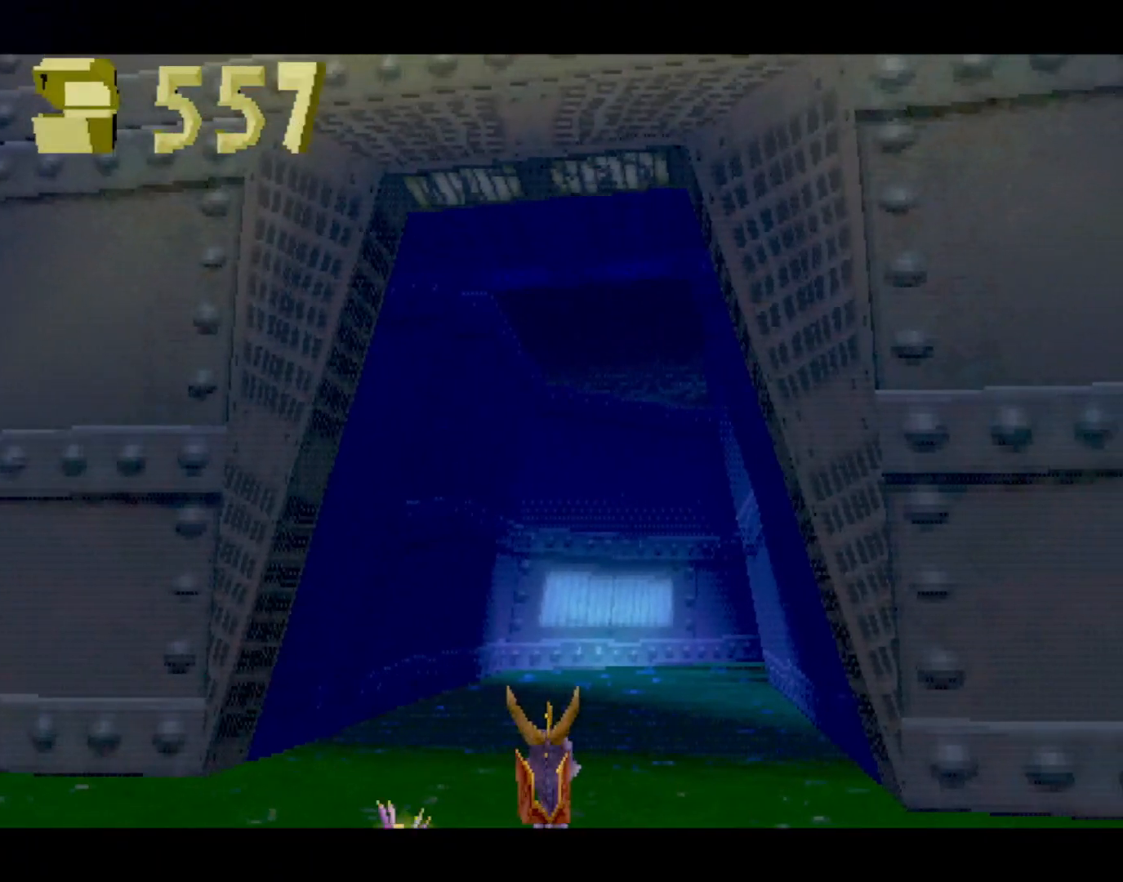
{"buttons": ["CROSS", "SQUARE"], "left_stick": "center", "events": []}
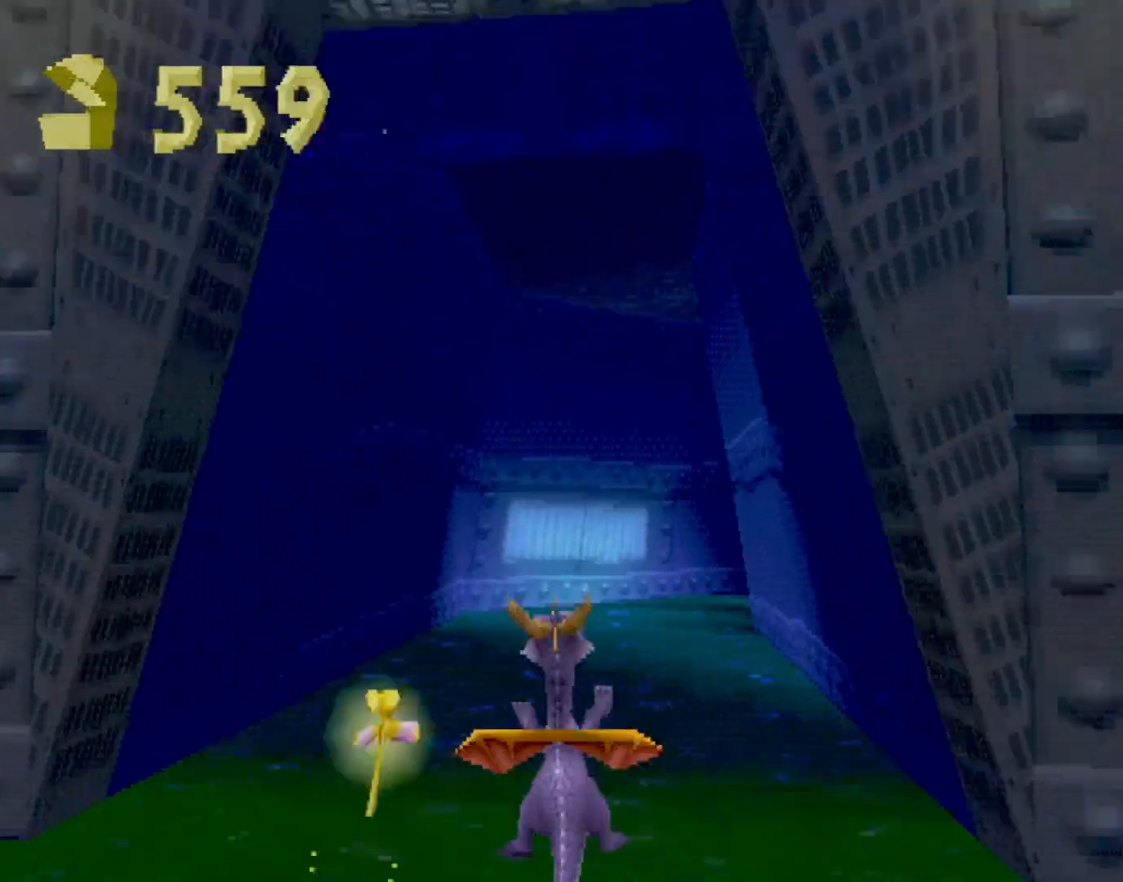
{"buttons": ["SQUARE"], "left_stick": "center", "events": [[17, "left_stick", "right"], [84, "left_stick", "center"], [117, "CROSS", "up"], [334, "left_stick", "right"], [467, "left_stick", "center"]]}
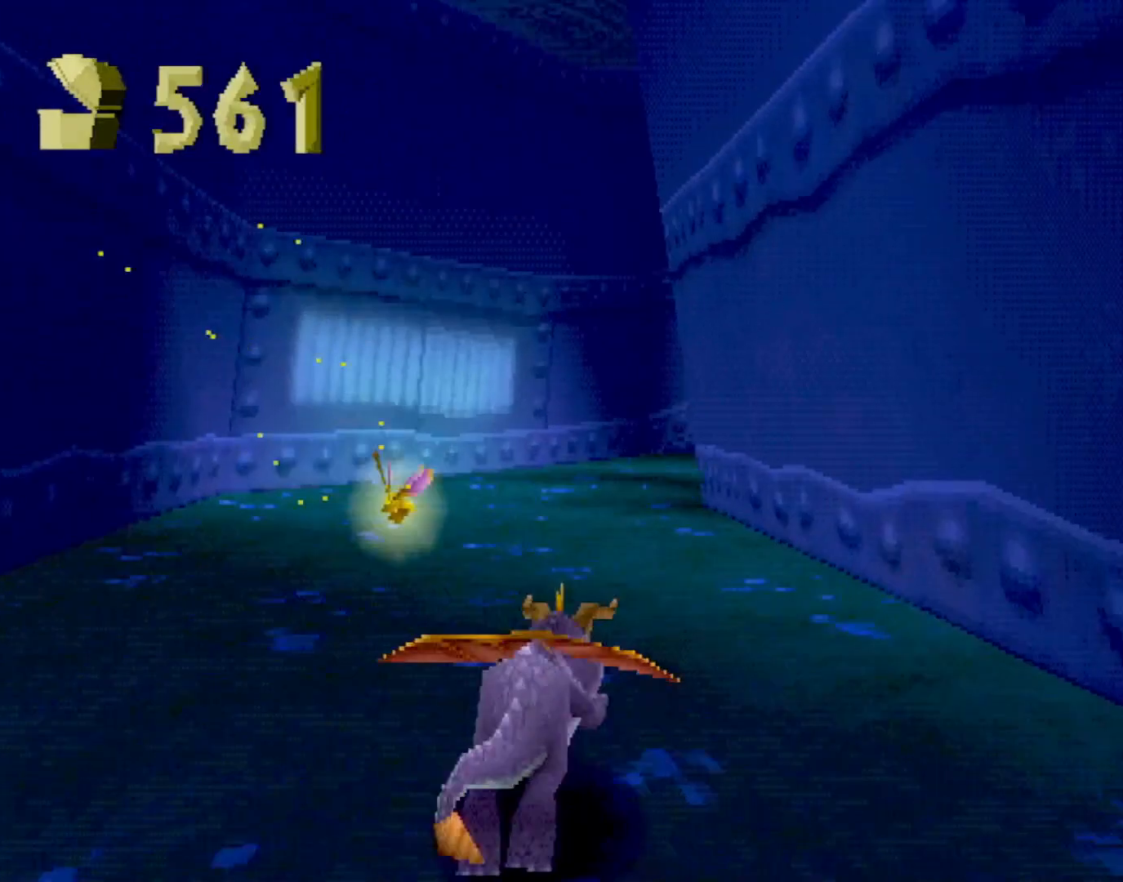
{"buttons": ["SQUARE"], "left_stick": "right", "events": [[167, "left_stick", "right"], [250, "left_stick", "center"], [267, "CROSS", "down"], [400, "CROSS", "up"], [467, "left_stick", "right"]]}
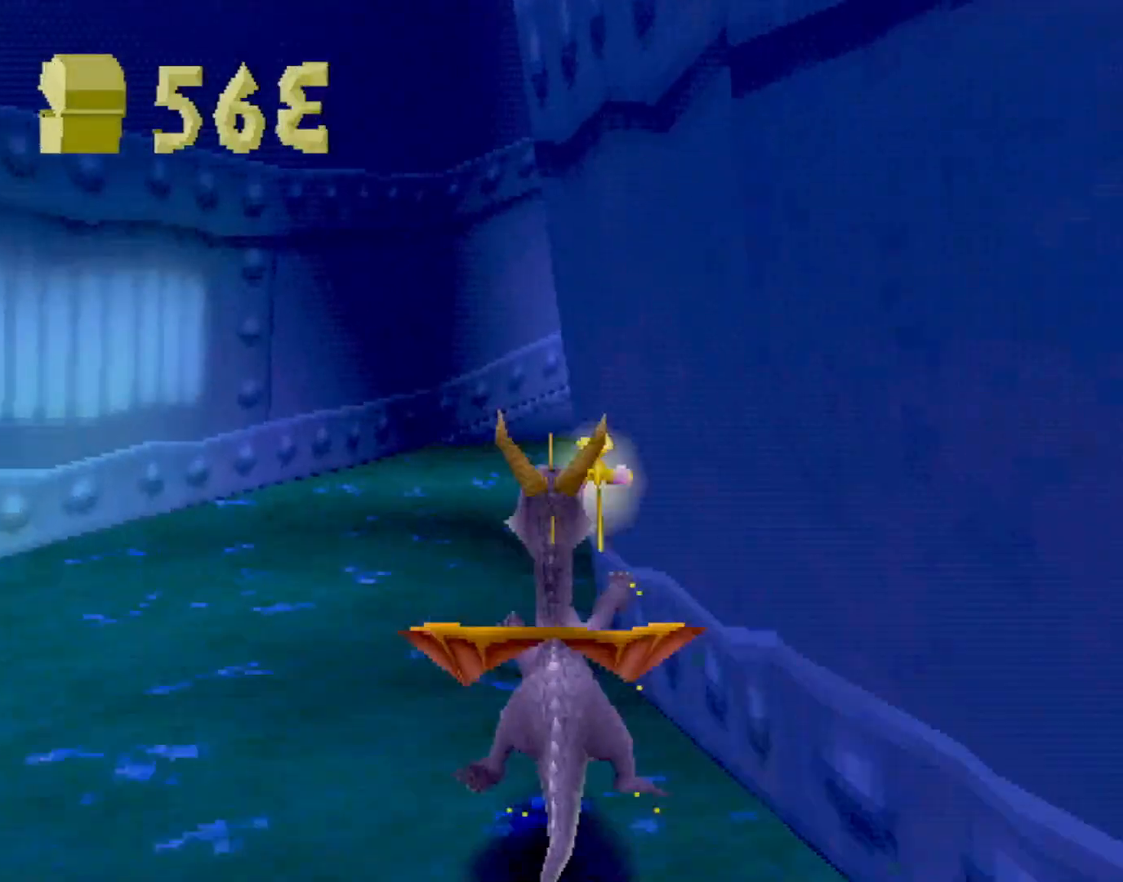
{"buttons": ["CROSS", "L2"], "left_stick": "up", "events": [[234, "left_stick", "center"], [317, "left_stick", "right"], [417, "SQUARE", "up"], [417, "left_stick", "up"], [467, "CROSS", "down"], [484, "L2", "down"]]}
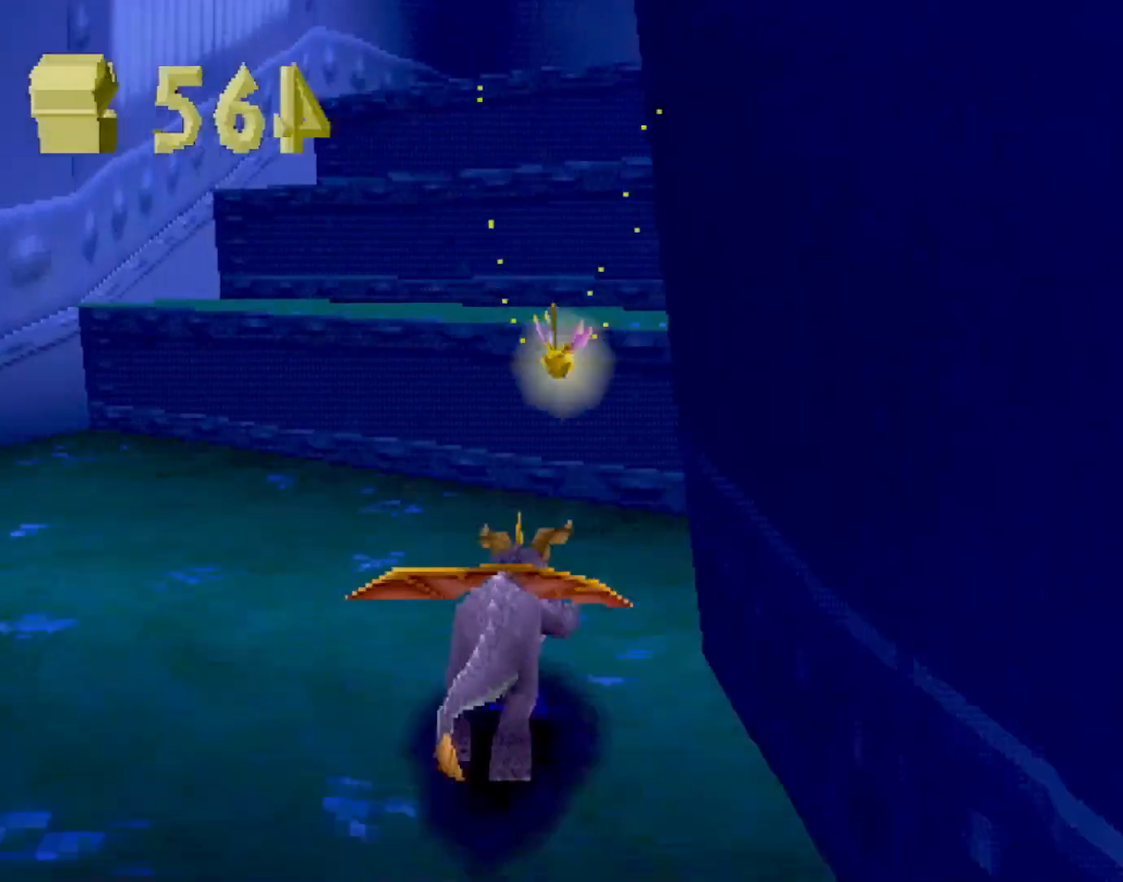
{"buttons": ["CROSS", "L2"], "left_stick": "right", "events": [[67, "L2", "up"], [133, "left_stick", "up-left"], [200, "CROSS", "up"], [217, "SQUARE", "down"], [334, "left_stick", "up-right"], [400, "SQUARE", "up"], [417, "L2", "down"], [450, "CROSS", "down"], [467, "left_stick", "right"]]}